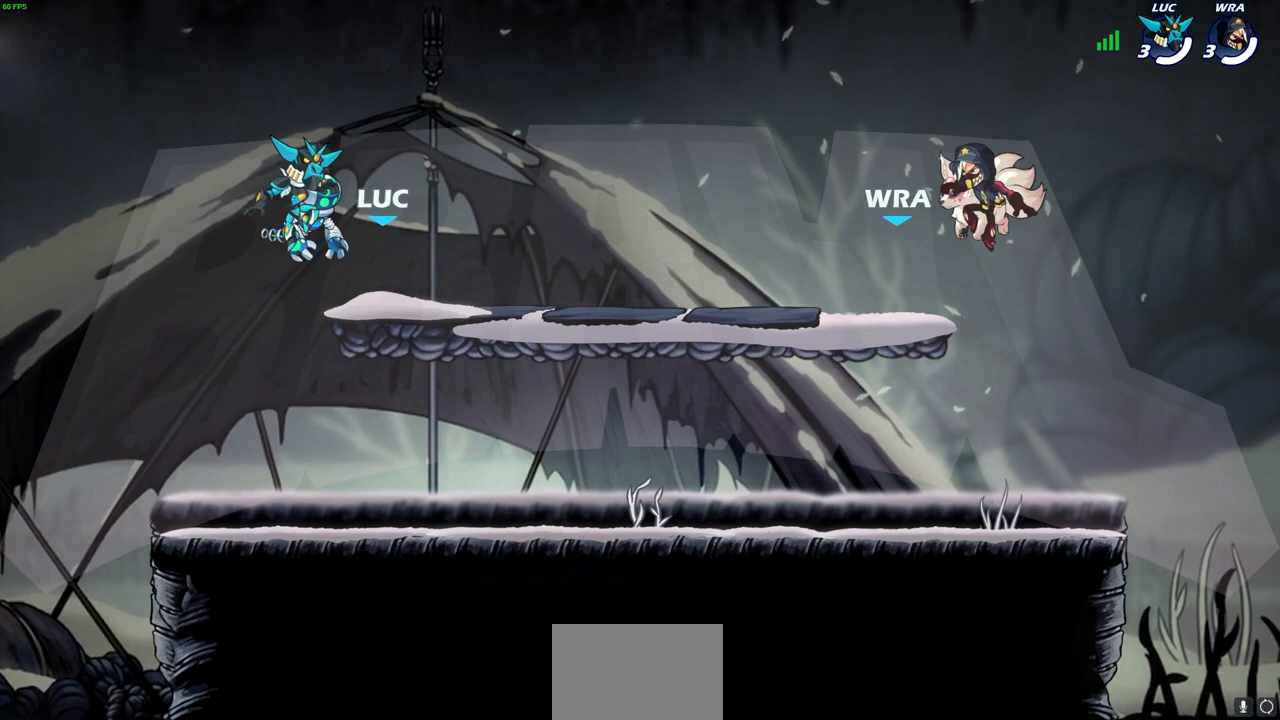
Gameplay with a controller (PlayStation layout); each line is a JSON object with the inputs held at the frame after it. "events" lists button and stick changes between this image and that frame as [ms after this image, input, new state], when the widget could be followed in between. Not read: L1.
{"buttons": ["SELECT"], "left_stick": "center", "right_stick": "center", "events": [[117, "SELECT", "down"]]}
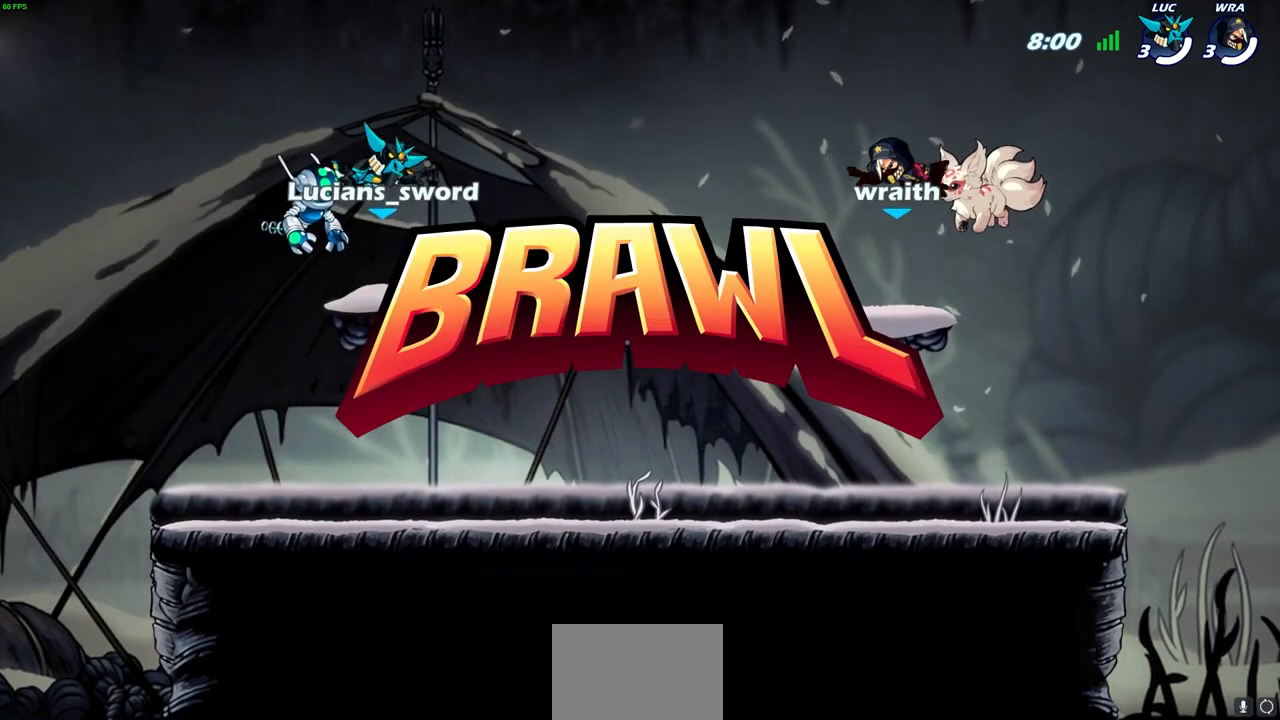
{"buttons": ["SELECT"], "left_stick": "center", "right_stick": "center", "events": []}
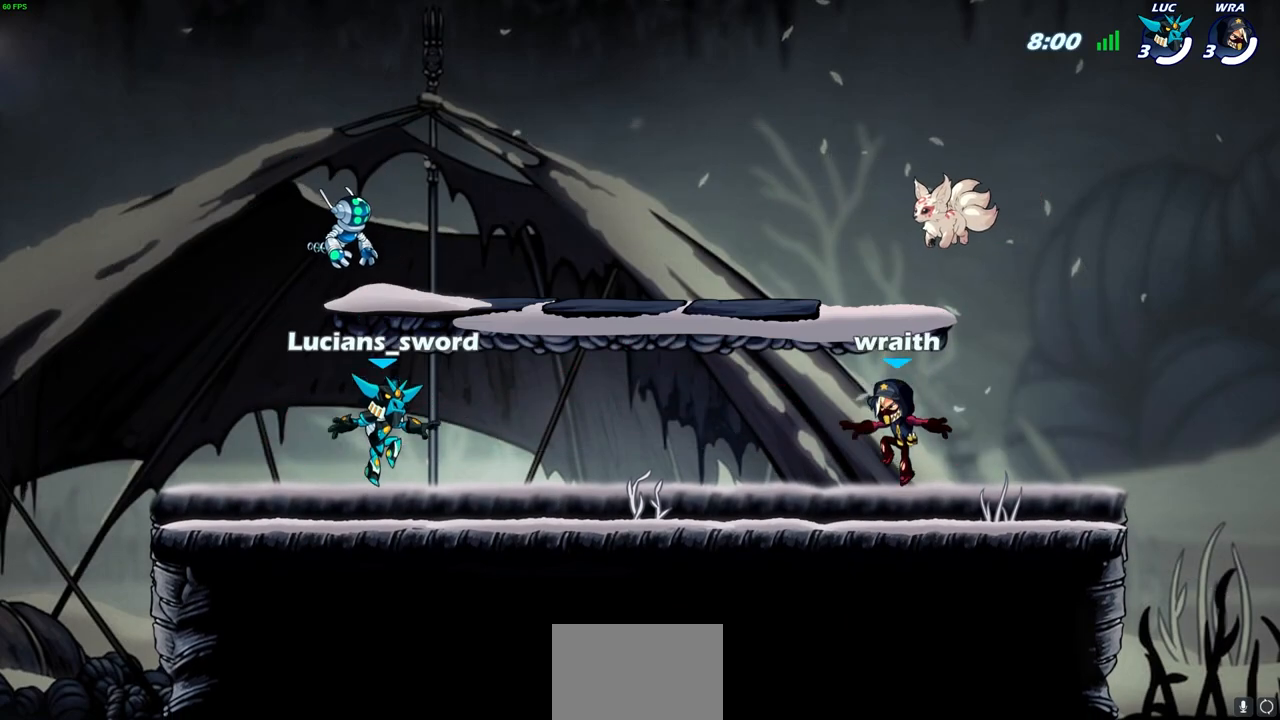
{"buttons": ["SELECT"], "left_stick": "center", "right_stick": "center", "events": []}
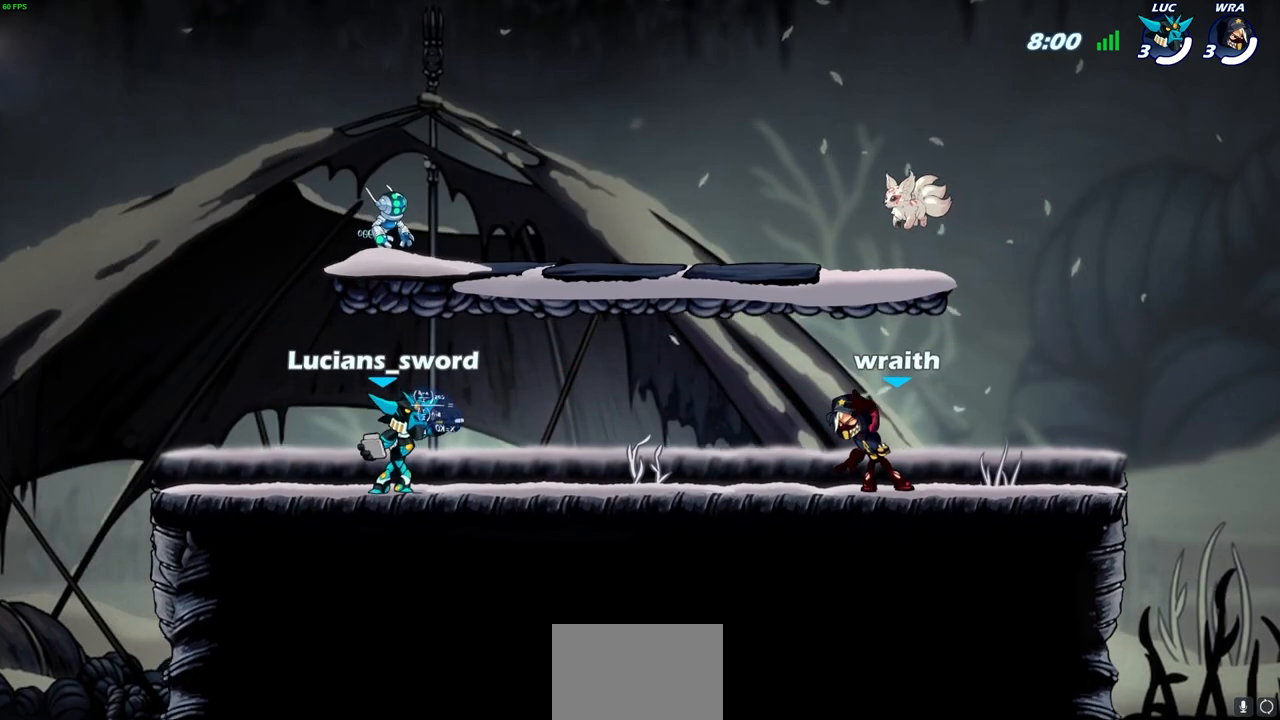
{"buttons": ["SELECT"], "left_stick": "center", "right_stick": "center", "events": []}
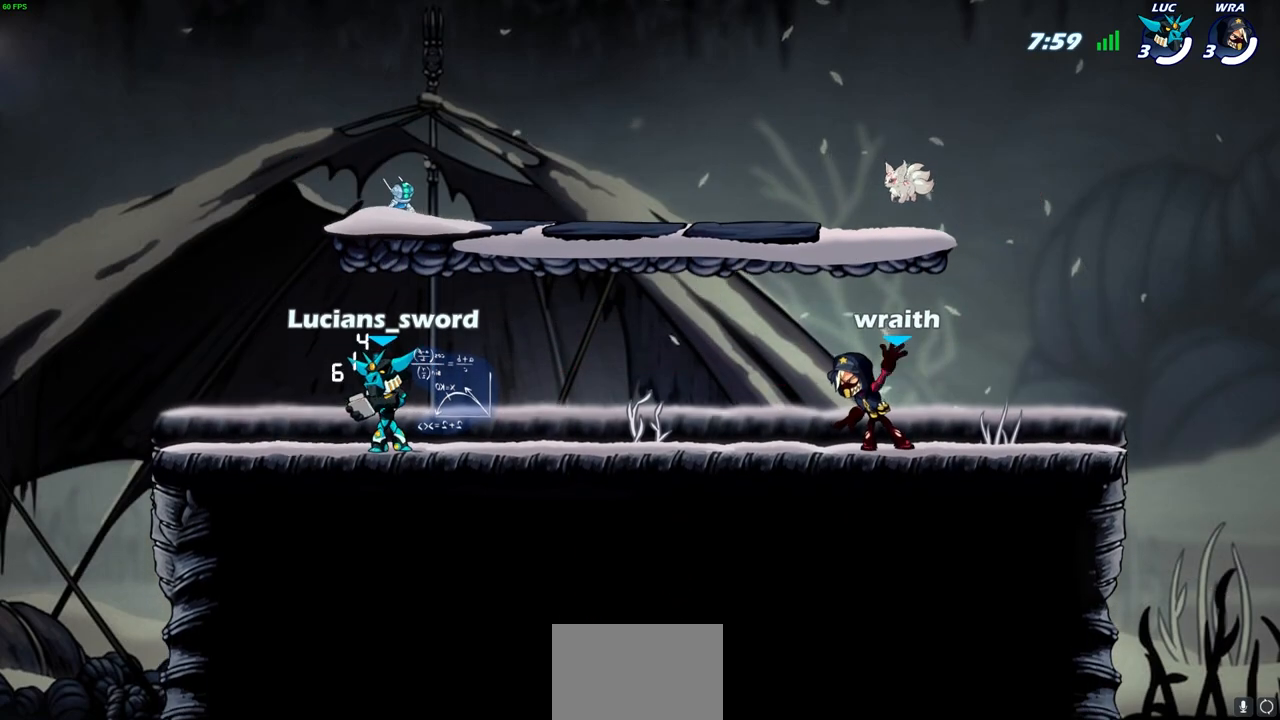
{"buttons": [], "left_stick": "center", "right_stick": "center", "events": [[17, "SELECT", "up"]]}
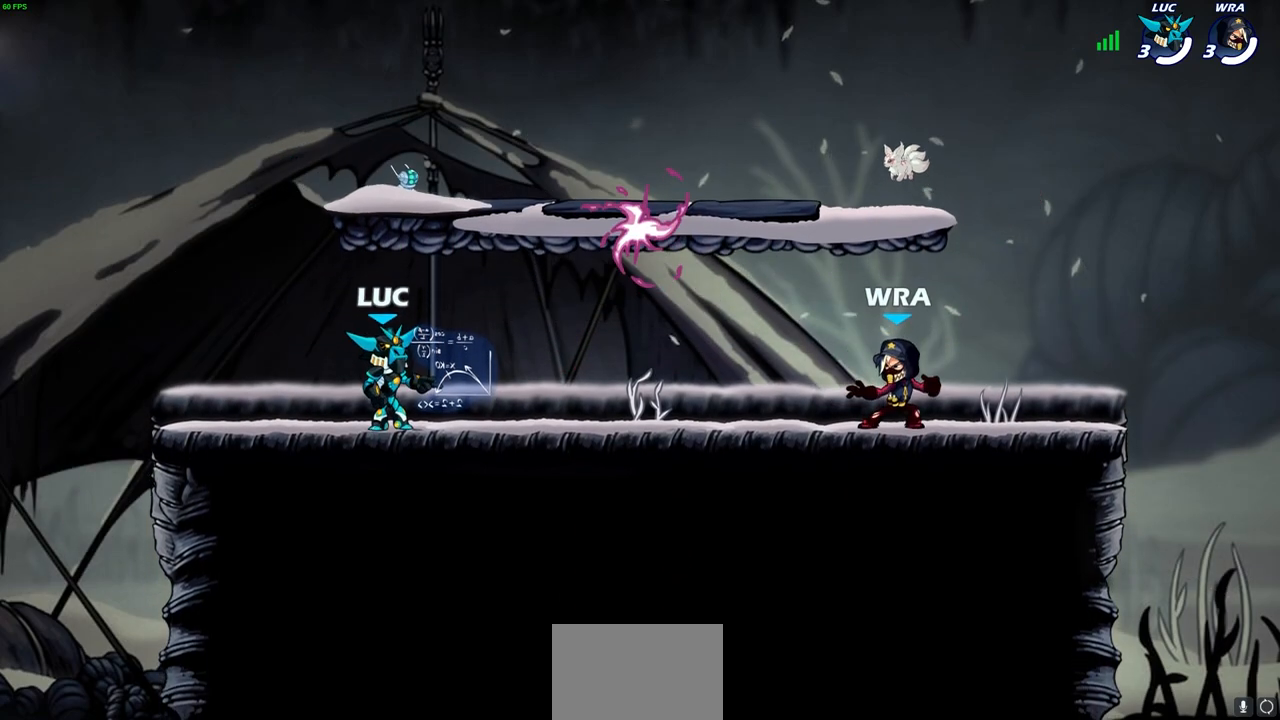
{"buttons": ["CROSS", "R2"], "left_stick": "right", "right_stick": "center", "events": [[350, "left_stick", "right"], [417, "R2", "down"], [467, "CROSS", "down"]]}
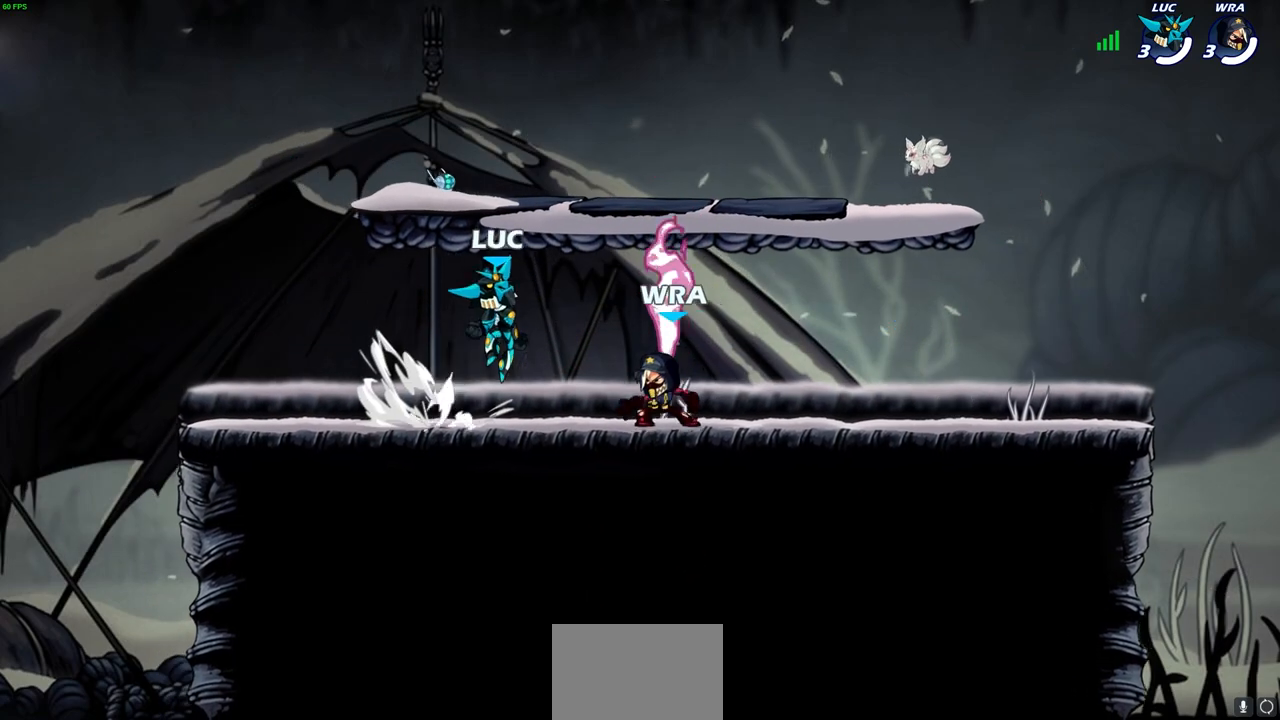
{"buttons": ["CROSS"], "left_stick": "up-right", "right_stick": "center", "events": [[50, "CROSS", "up"], [67, "R2", "up"], [83, "left_stick", "down-left"], [150, "R1", "down"], [233, "left_stick", "up-left"], [250, "CROSS", "down"], [300, "R1", "up"], [383, "CROSS", "up"], [483, "CROSS", "down"], [500, "left_stick", "up-right"]]}
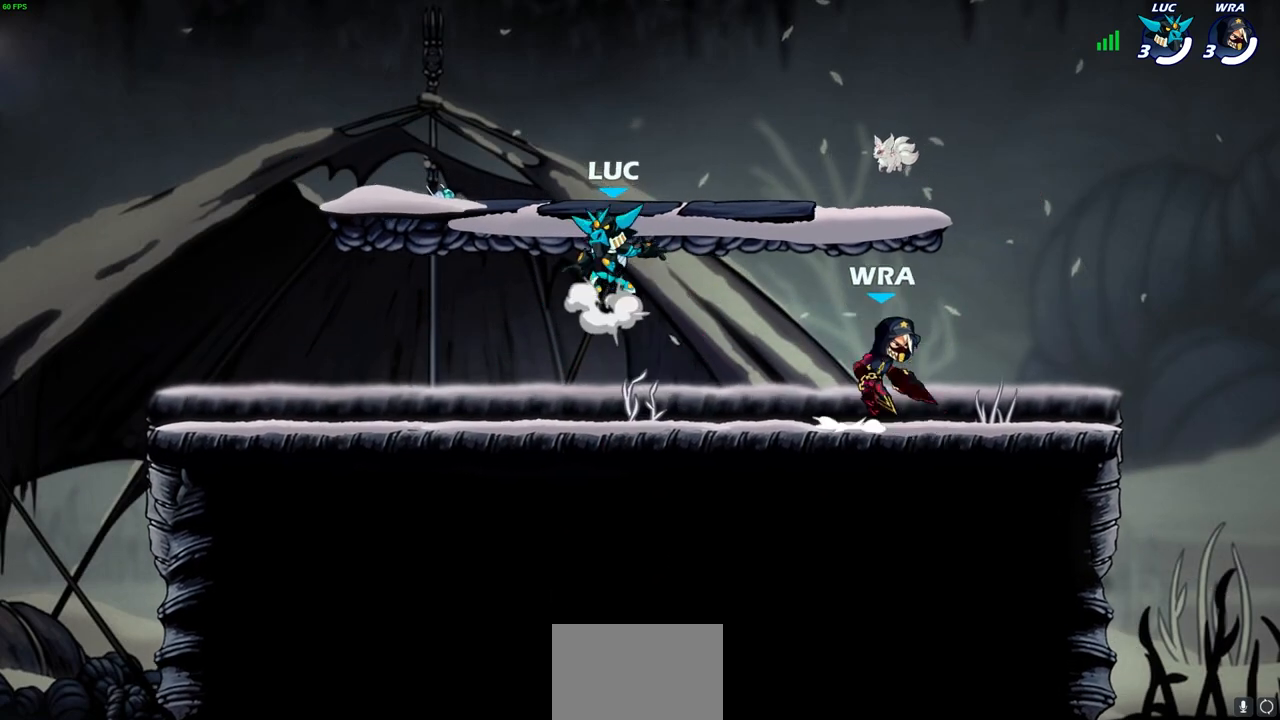
{"buttons": [], "left_stick": "left", "right_stick": "center", "events": [[117, "CROSS", "up"], [150, "left_stick", "up-left"], [217, "left_stick", "left"], [333, "left_stick", "down-left"], [500, "left_stick", "left"]]}
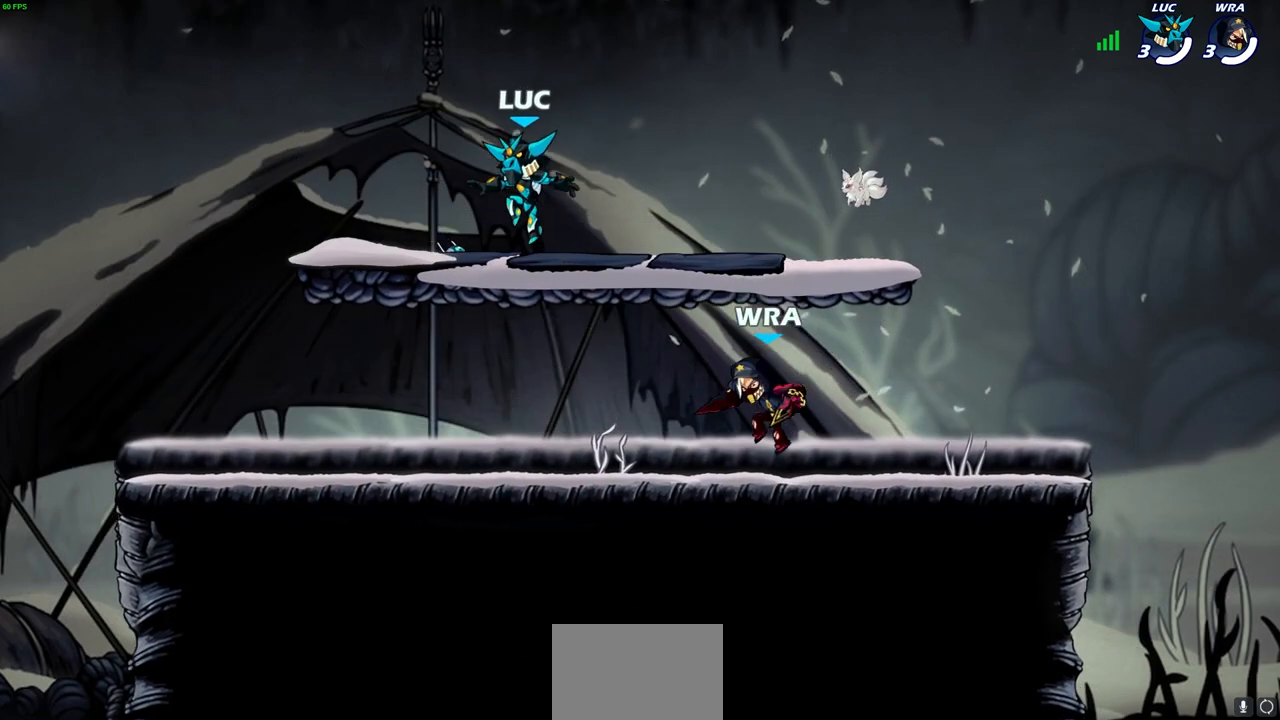
{"buttons": [], "left_stick": "up-left", "right_stick": "center", "events": [[183, "left_stick", "up"], [233, "left_stick", "right"], [300, "left_stick", "up-left"], [417, "left_stick", "right"], [500, "left_stick", "up-left"]]}
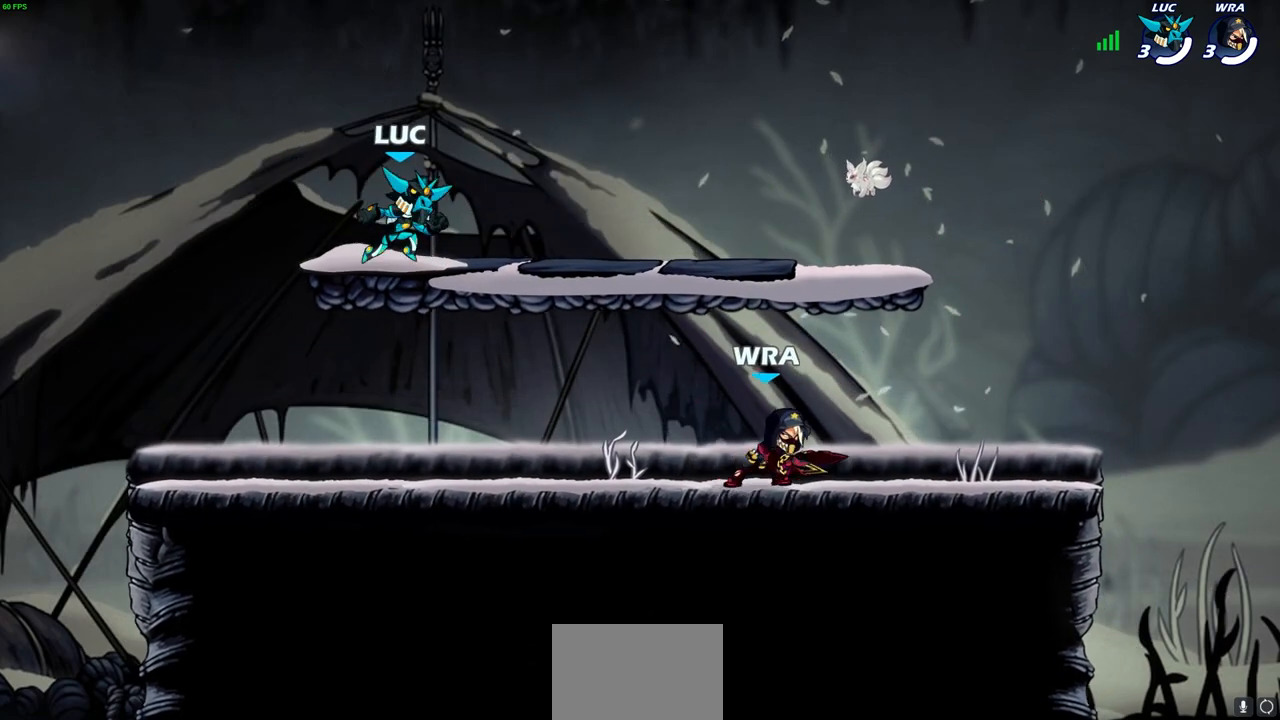
{"buttons": [], "left_stick": "up", "right_stick": "center", "events": [[100, "left_stick", "right"], [183, "left_stick", "up-left"], [250, "left_stick", "right"], [317, "left_stick", "up-left"], [383, "left_stick", "right"], [450, "left_stick", "up"]]}
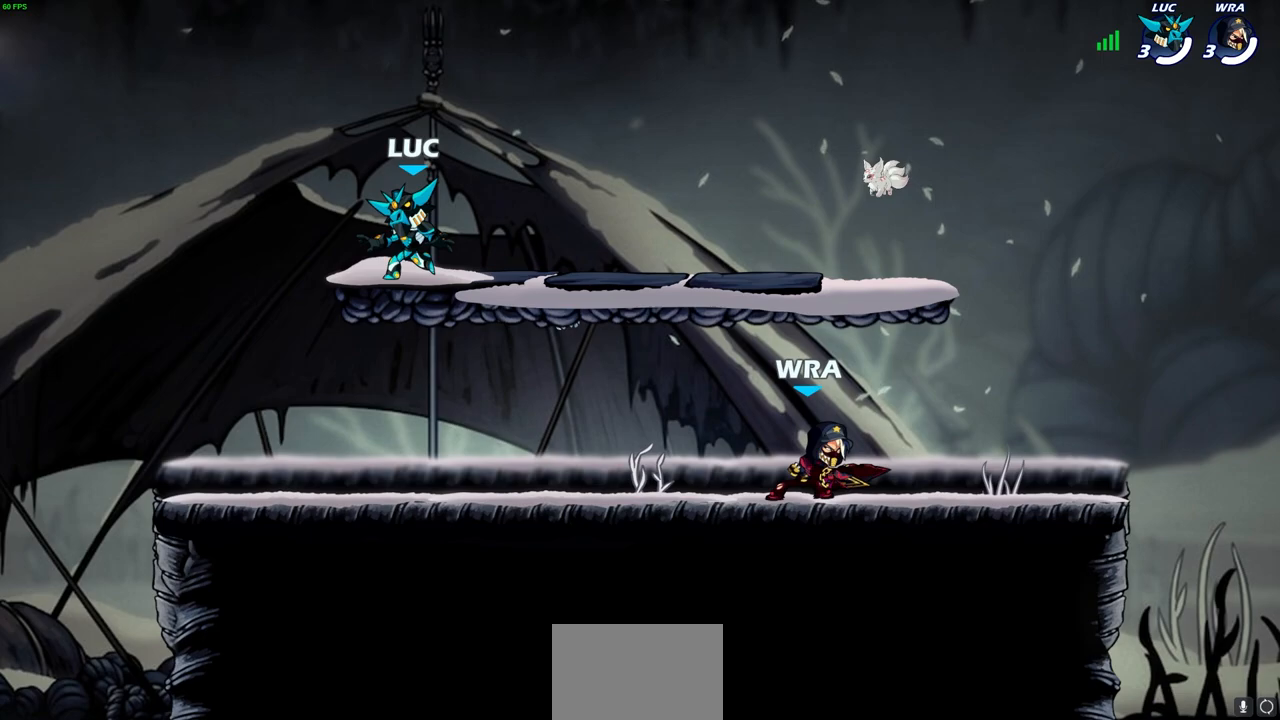
{"buttons": [], "left_stick": "left", "right_stick": "center", "events": [[150, "left_stick", "right"], [267, "left_stick", "up-left"], [400, "left_stick", "right"], [500, "left_stick", "left"]]}
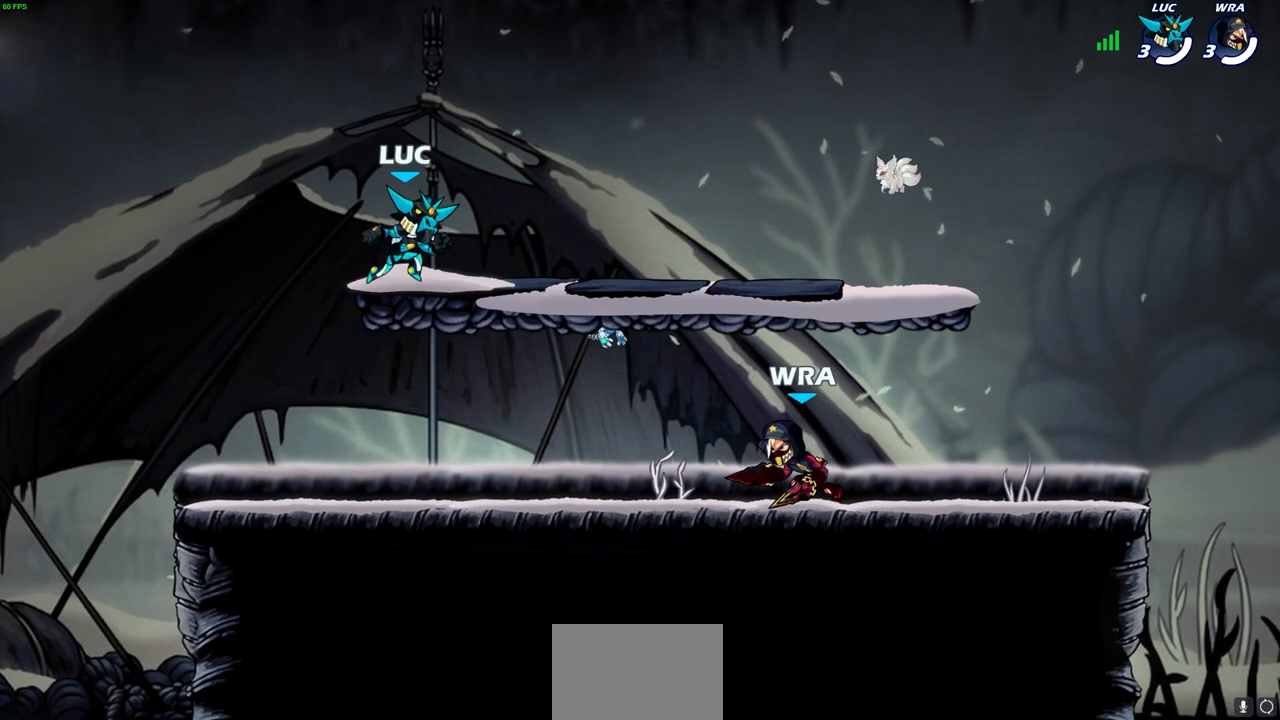
{"buttons": [], "left_stick": "right", "right_stick": "center", "events": [[67, "left_stick", "up-right"], [133, "left_stick", "center"], [200, "left_stick", "right"], [267, "left_stick", "left"], [367, "left_stick", "up-right"], [433, "left_stick", "right"]]}
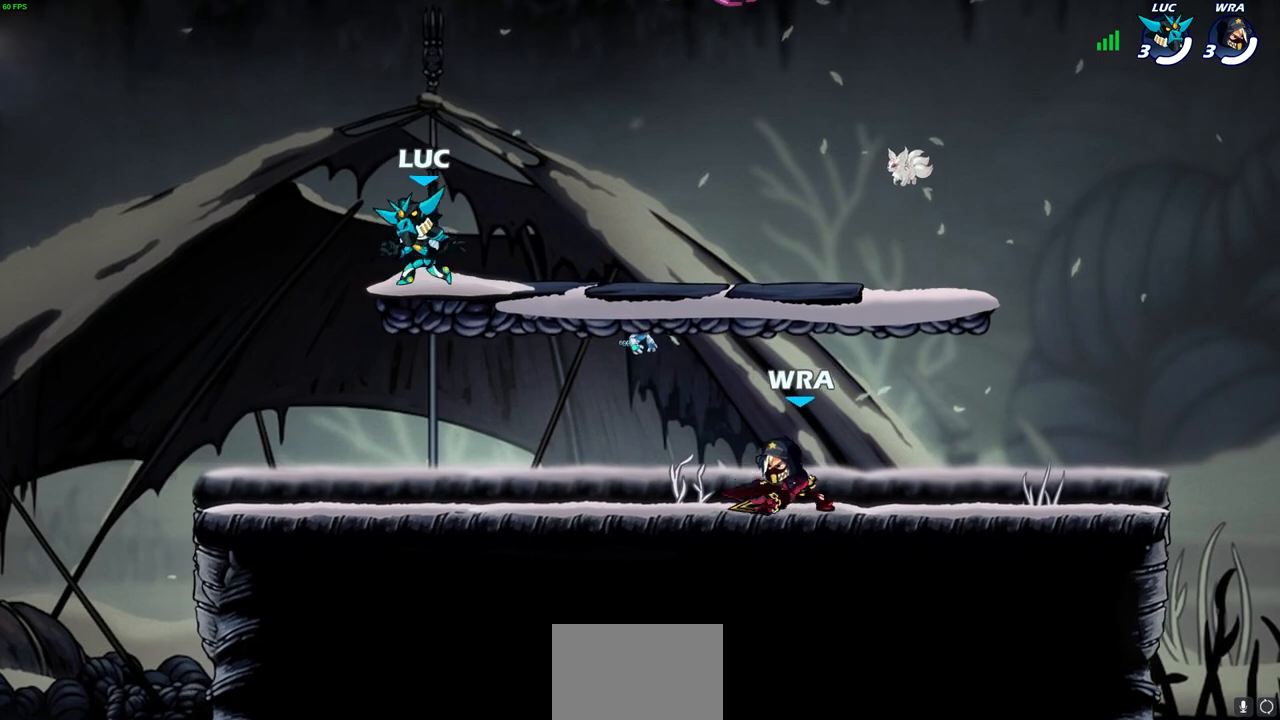
{"buttons": [], "left_stick": "center", "right_stick": "center", "events": [[267, "left_stick", "center"]]}
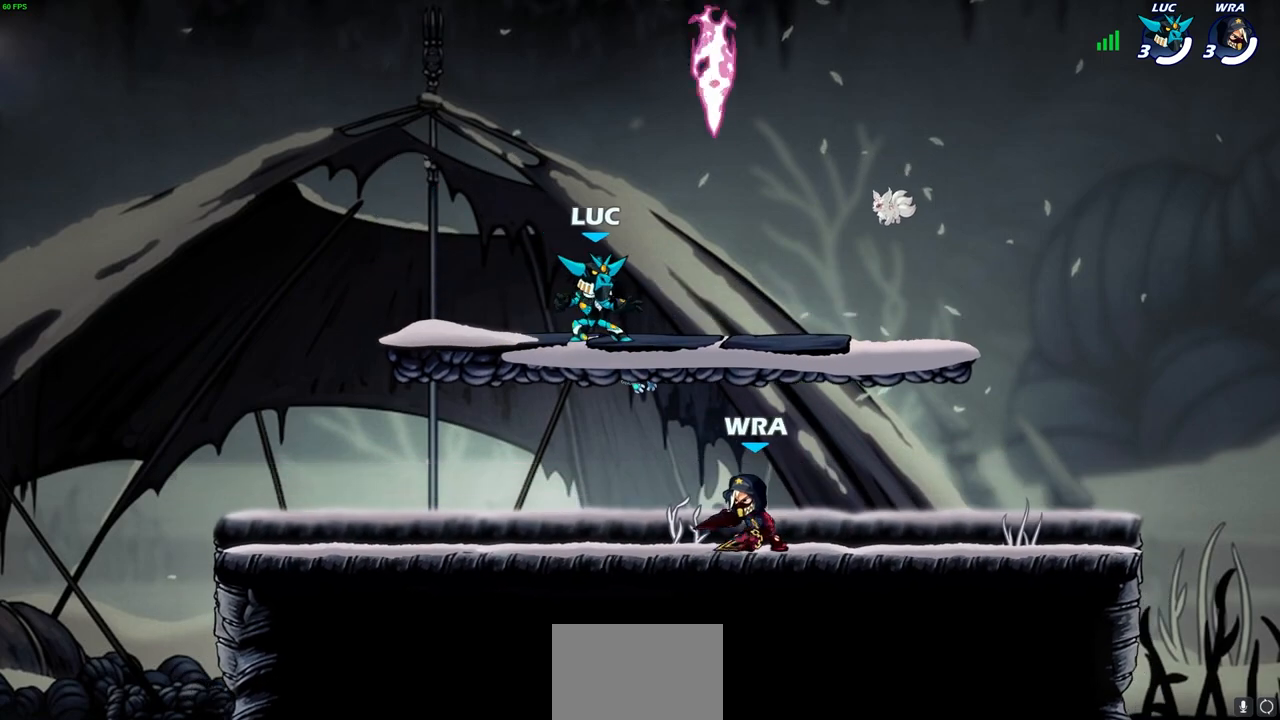
{"buttons": ["R2"], "left_stick": "down-right", "right_stick": "center", "events": [[83, "left_stick", "right"], [333, "R1", "down"], [450, "R1", "up"], [483, "left_stick", "down-right"], [500, "R2", "down"]]}
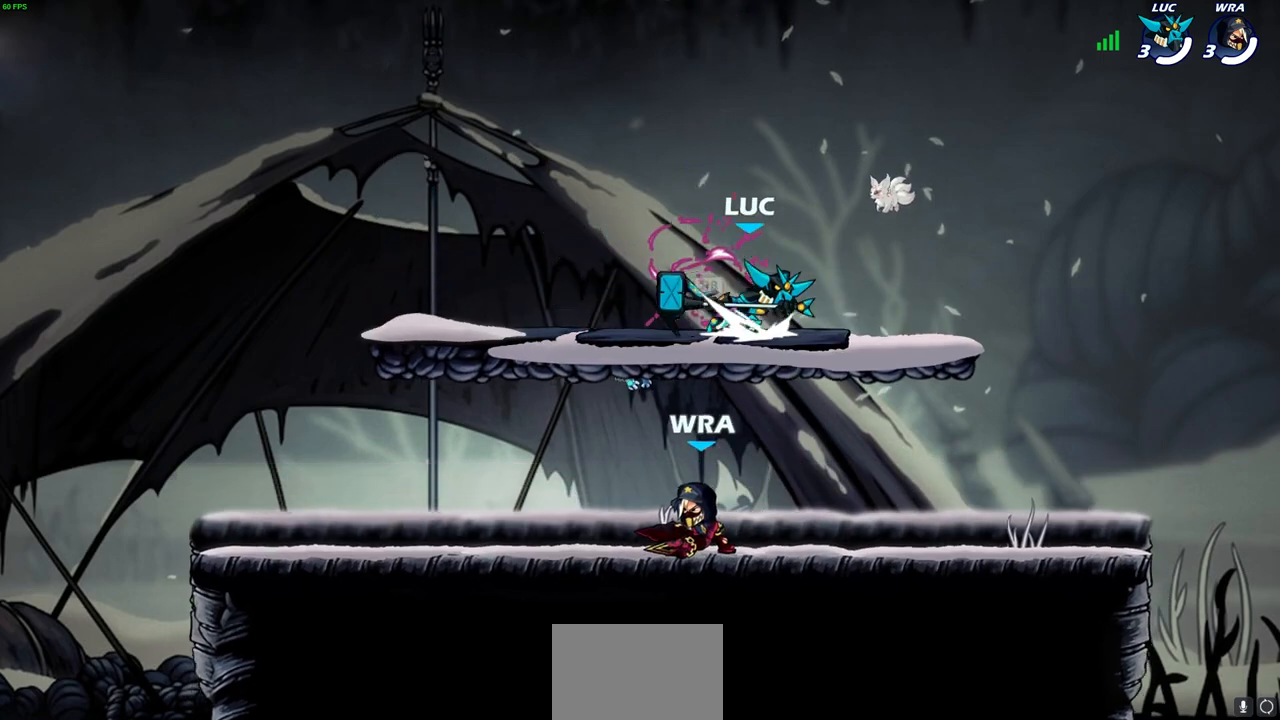
{"buttons": [], "left_stick": "left", "right_stick": "center", "events": [[150, "left_stick", "down-left"], [200, "R2", "up"], [300, "left_stick", "left"]]}
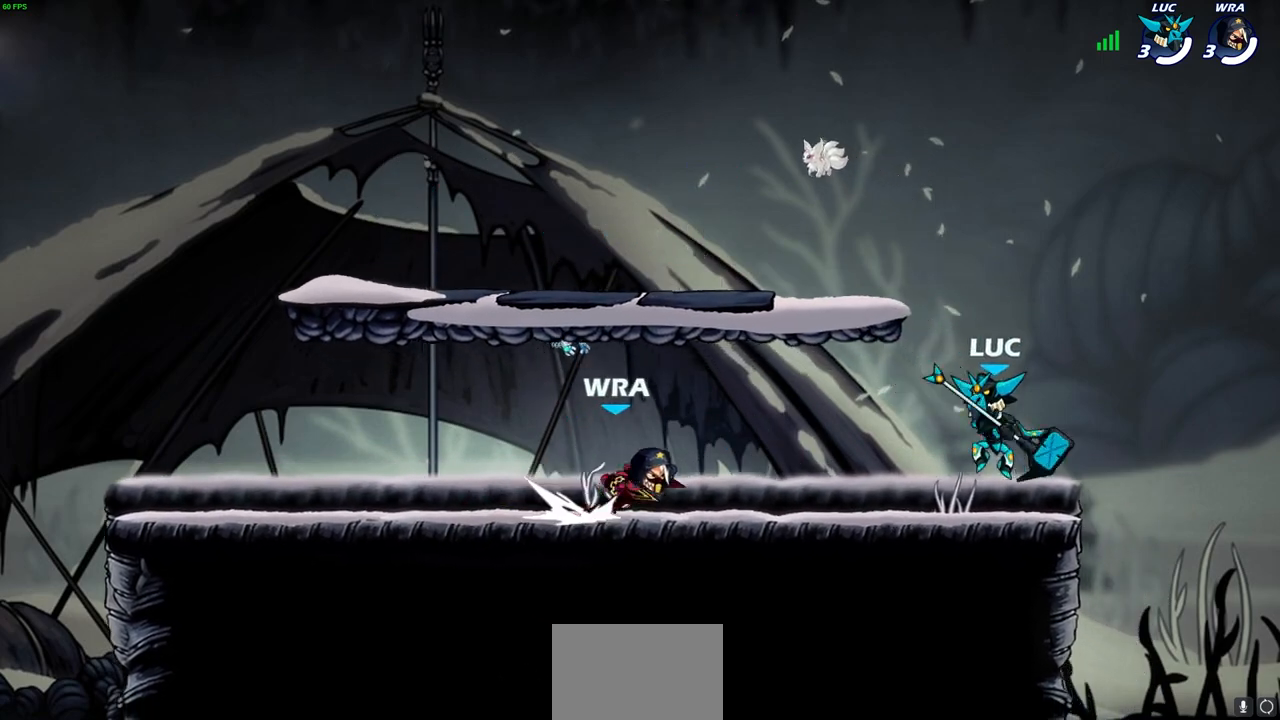
{"buttons": [], "left_stick": "center", "right_stick": "center", "events": [[67, "R2", "down"], [117, "SQUARE", "down"], [183, "R2", "up"], [200, "left_stick", "center"], [233, "SQUARE", "up"]]}
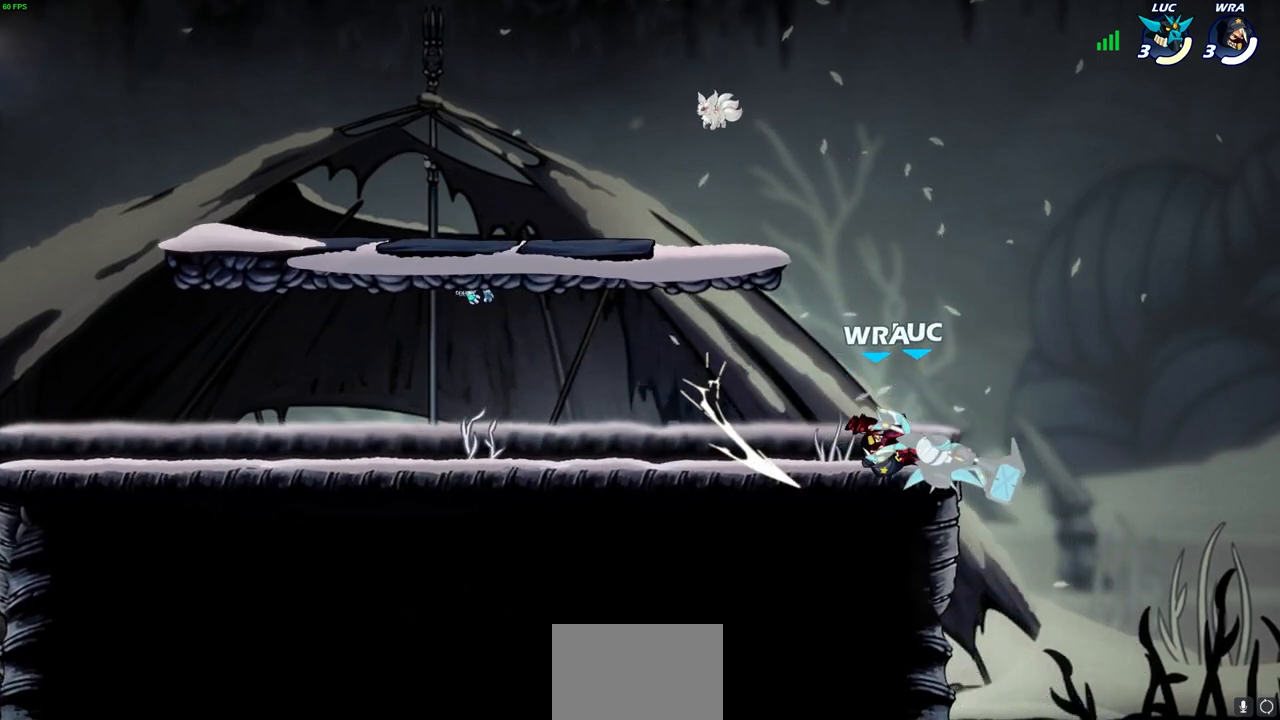
{"buttons": [], "left_stick": "left", "right_stick": "center", "events": [[233, "left_stick", "up-right"], [300, "left_stick", "down-right"], [383, "left_stick", "down-left"], [500, "left_stick", "left"]]}
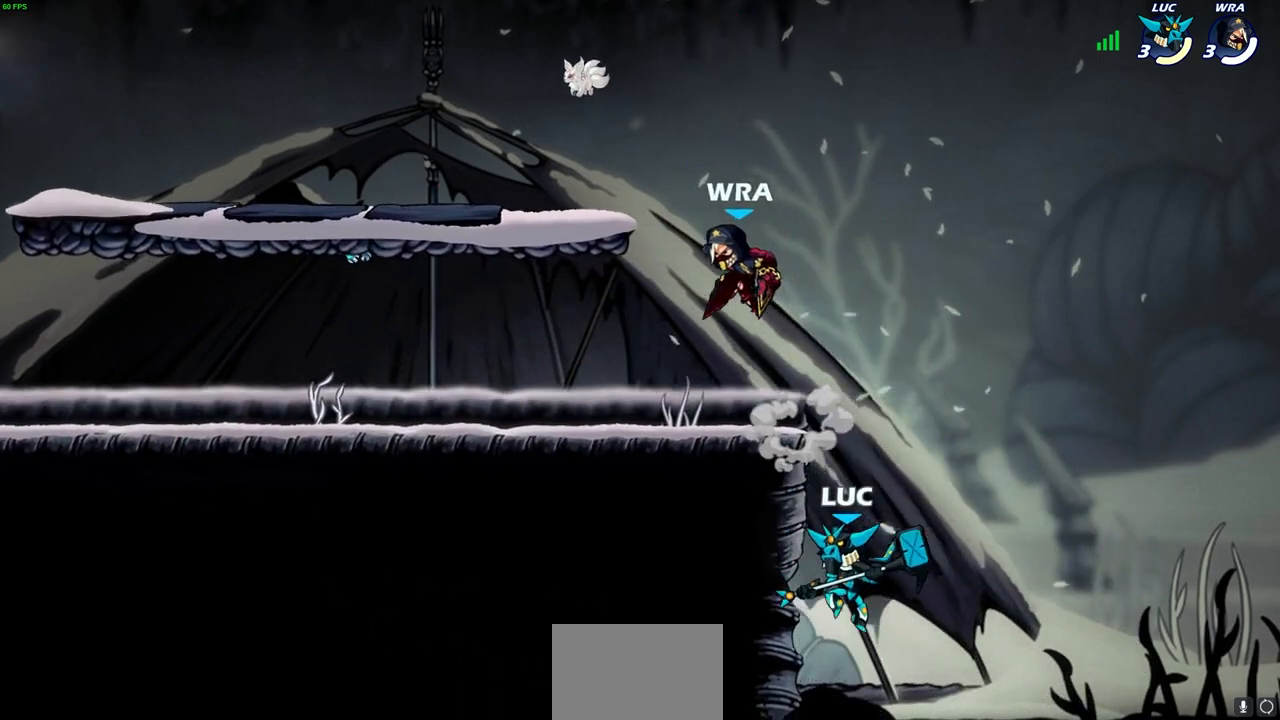
{"buttons": [], "left_stick": "left", "right_stick": "center", "events": [[50, "left_stick", "up-left"], [100, "CROSS", "down"], [167, "left_stick", "up-right"], [200, "CROSS", "up"], [217, "left_stick", "down-right"], [267, "left_stick", "down"], [467, "left_stick", "left"]]}
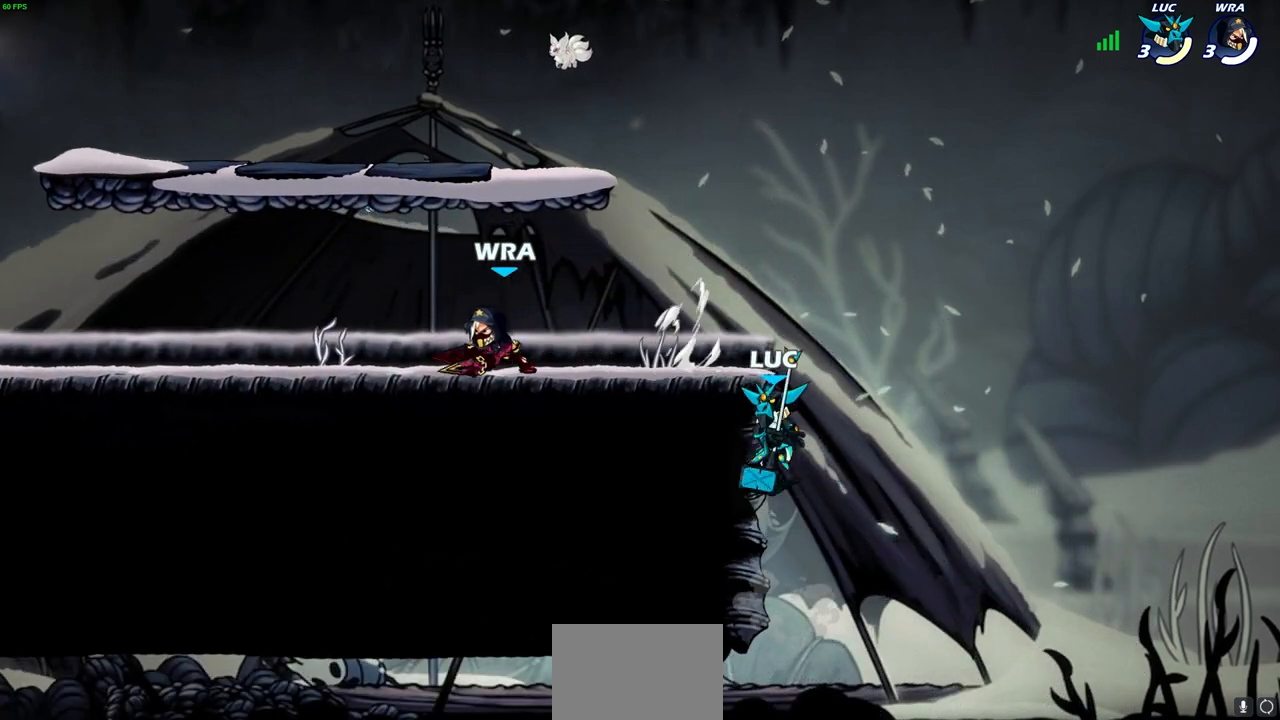
{"buttons": [], "left_stick": "up-right", "right_stick": "center", "events": [[217, "left_stick", "right"], [333, "CROSS", "down"], [333, "left_stick", "up-left"], [500, "CROSS", "up"], [500, "left_stick", "up-right"]]}
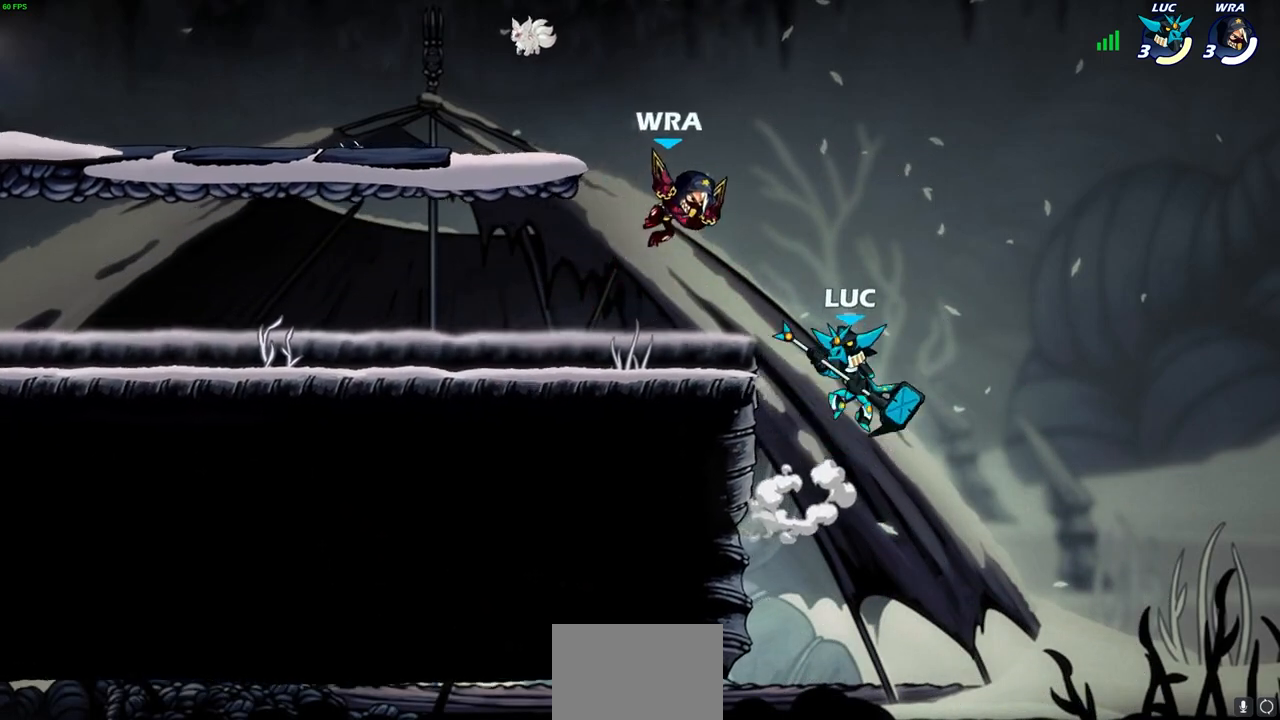
{"buttons": [], "left_stick": "up-left", "right_stick": "center", "events": [[250, "left_stick", "up-left"], [400, "SQUARE", "down"], [500, "SQUARE", "up"]]}
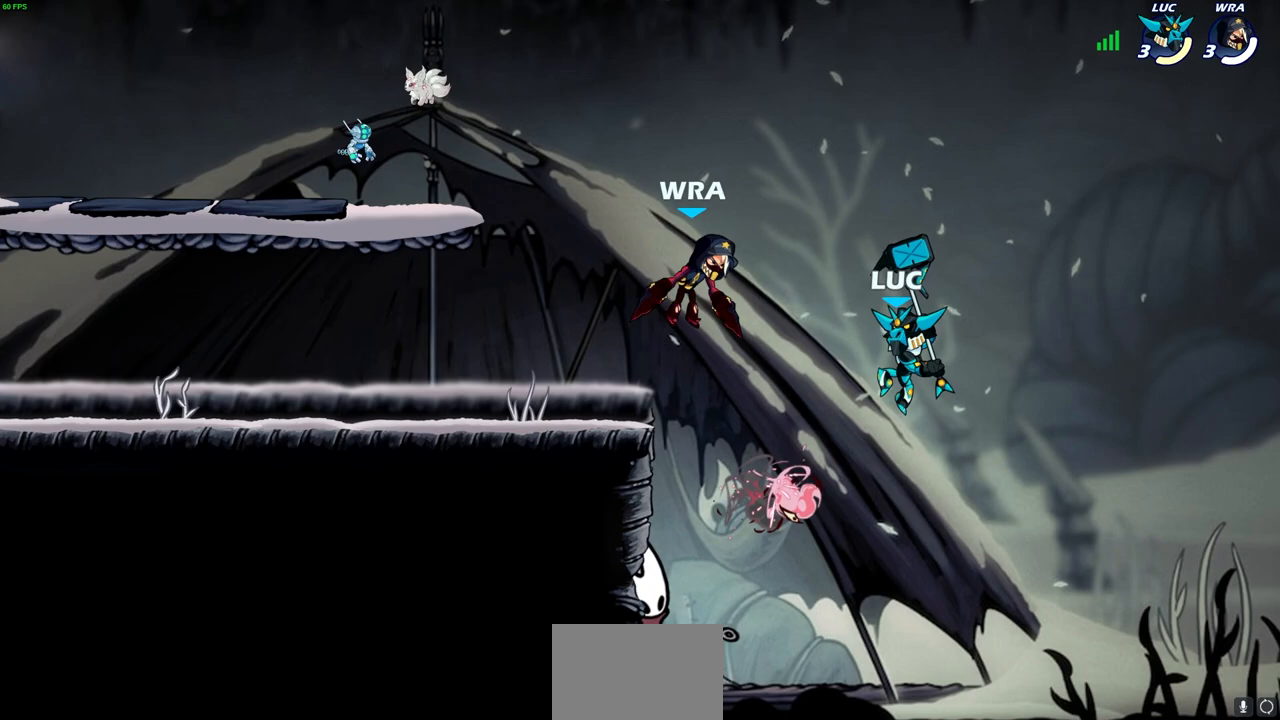
{"buttons": [], "left_stick": "up-right", "right_stick": "center", "events": [[317, "left_stick", "up-right"]]}
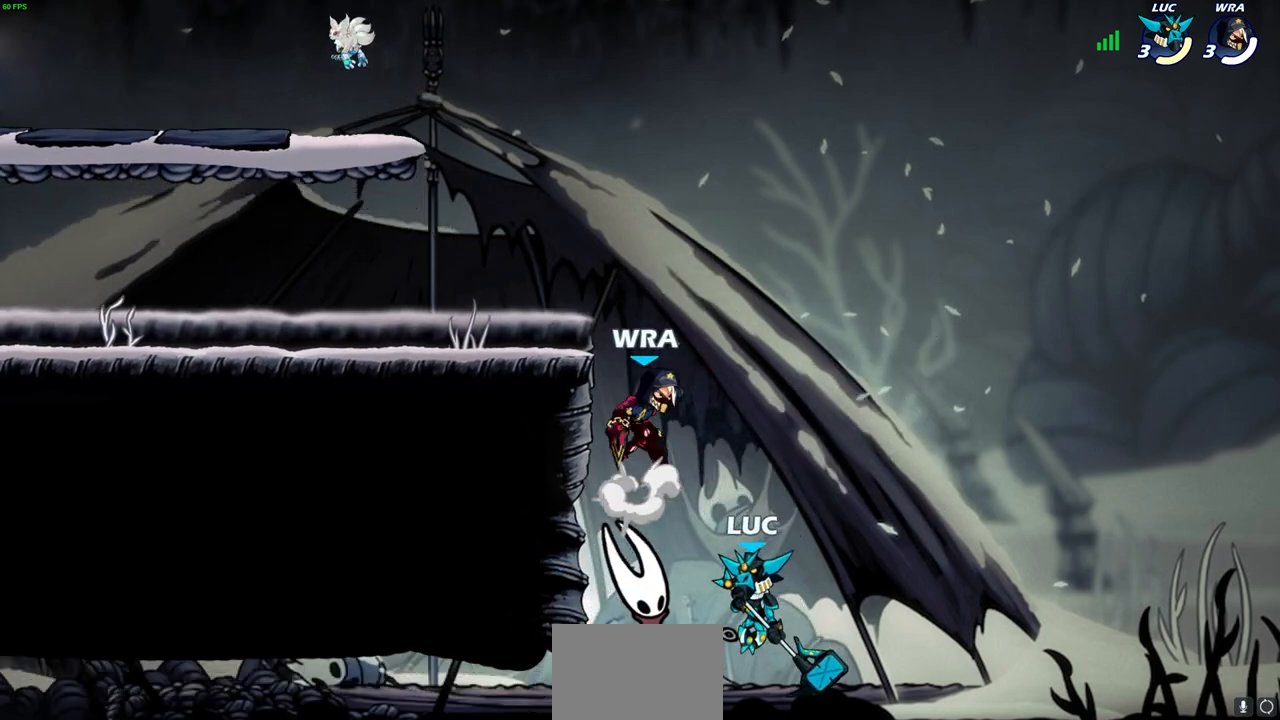
{"buttons": [], "left_stick": "up-left", "right_stick": "center", "events": [[33, "left_stick", "up-left"], [117, "CROSS", "down"], [267, "CROSS", "up"]]}
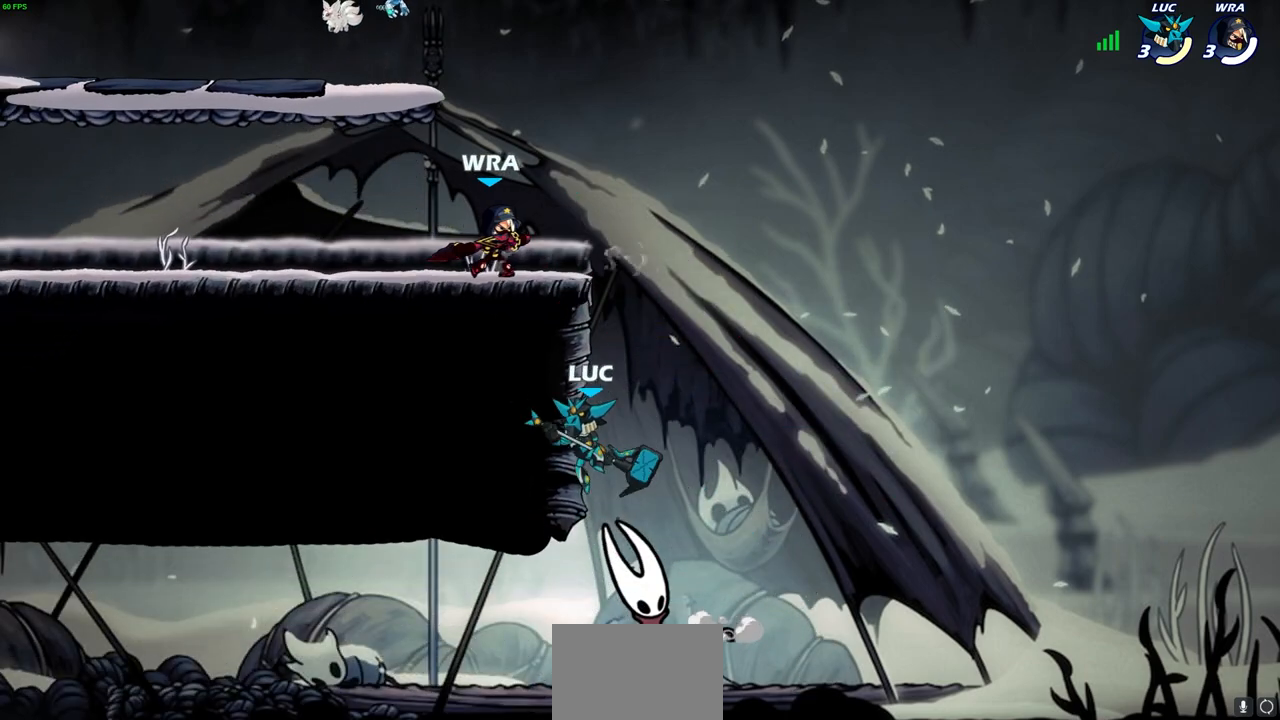
{"buttons": ["CIRCLE"], "left_stick": "up-right", "right_stick": "center", "events": [[33, "left_stick", "up-right"], [133, "left_stick", "left"], [333, "CROSS", "down"], [400, "left_stick", "up-right"], [433, "CIRCLE", "down"], [433, "CROSS", "up"]]}
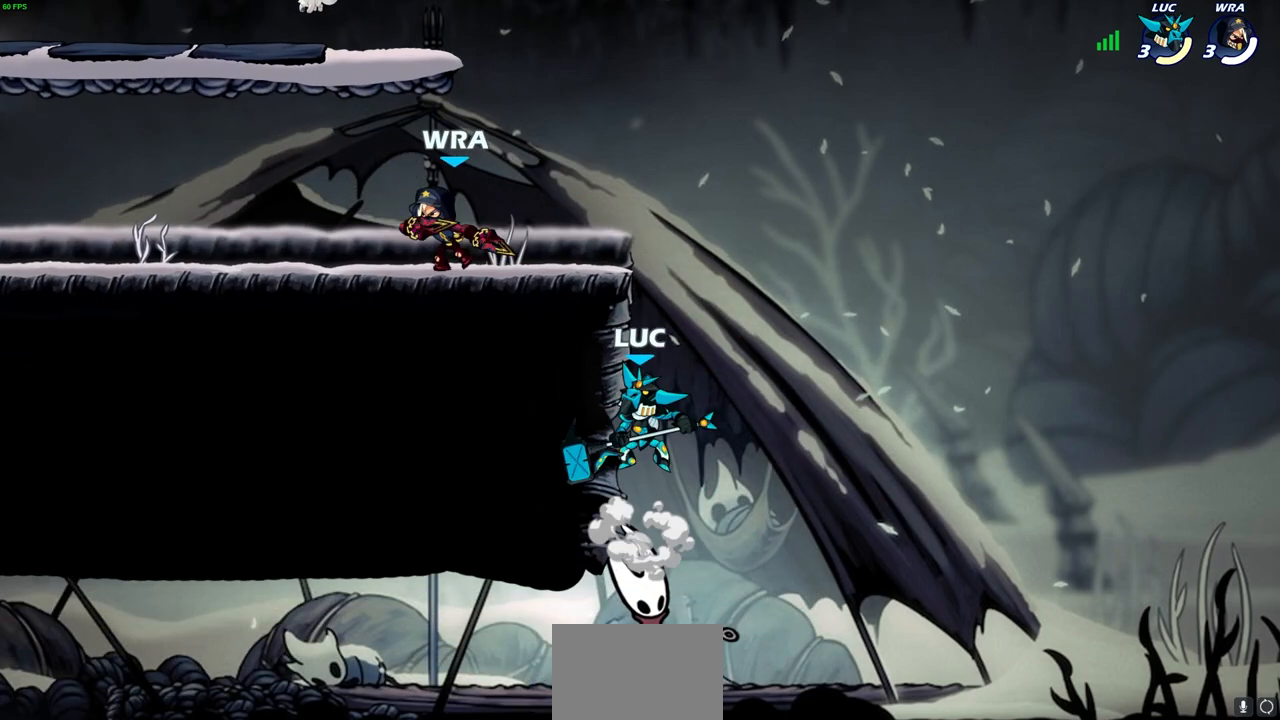
{"buttons": [], "left_stick": "up-left", "right_stick": "center", "events": [[17, "left_stick", "up-left"], [67, "CIRCLE", "up"], [150, "left_stick", "right"], [467, "left_stick", "up-left"]]}
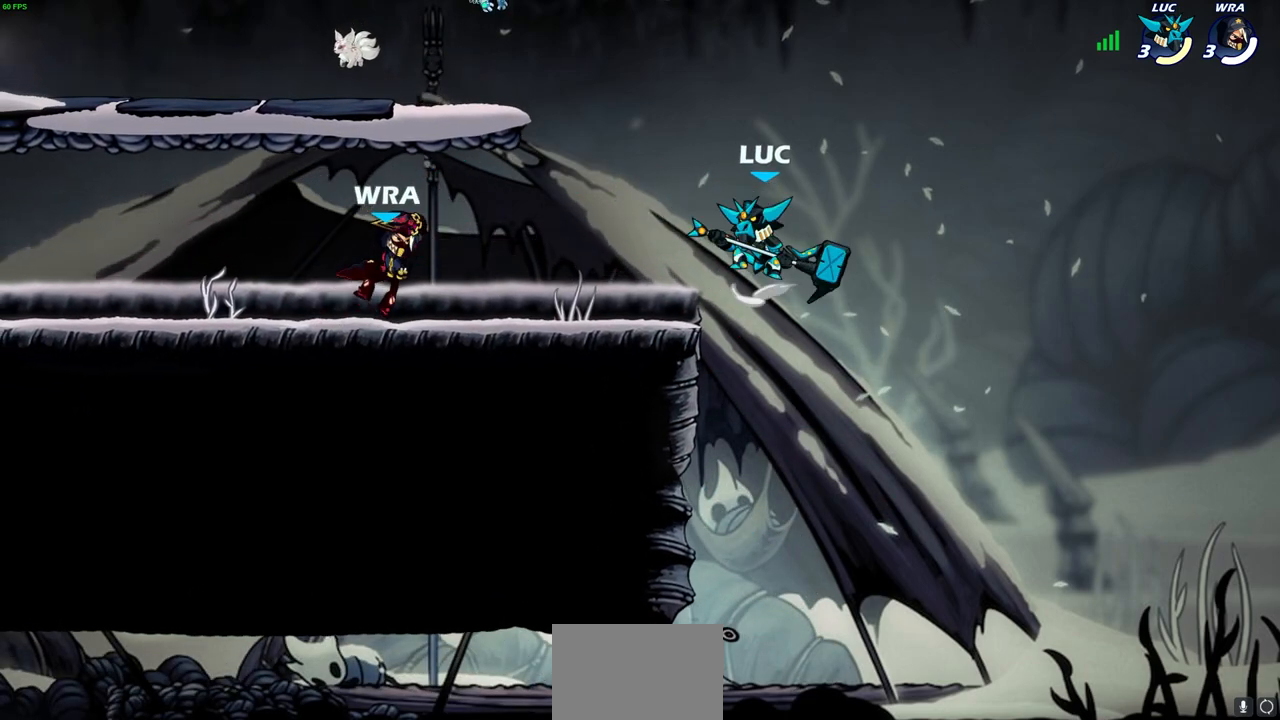
{"buttons": [], "left_stick": "center", "right_stick": "center", "events": [[17, "CROSS", "down"], [67, "left_stick", "left"], [183, "CROSS", "up"], [283, "left_stick", "down-left"], [383, "R1", "down"], [450, "R1", "up"], [483, "left_stick", "center"]]}
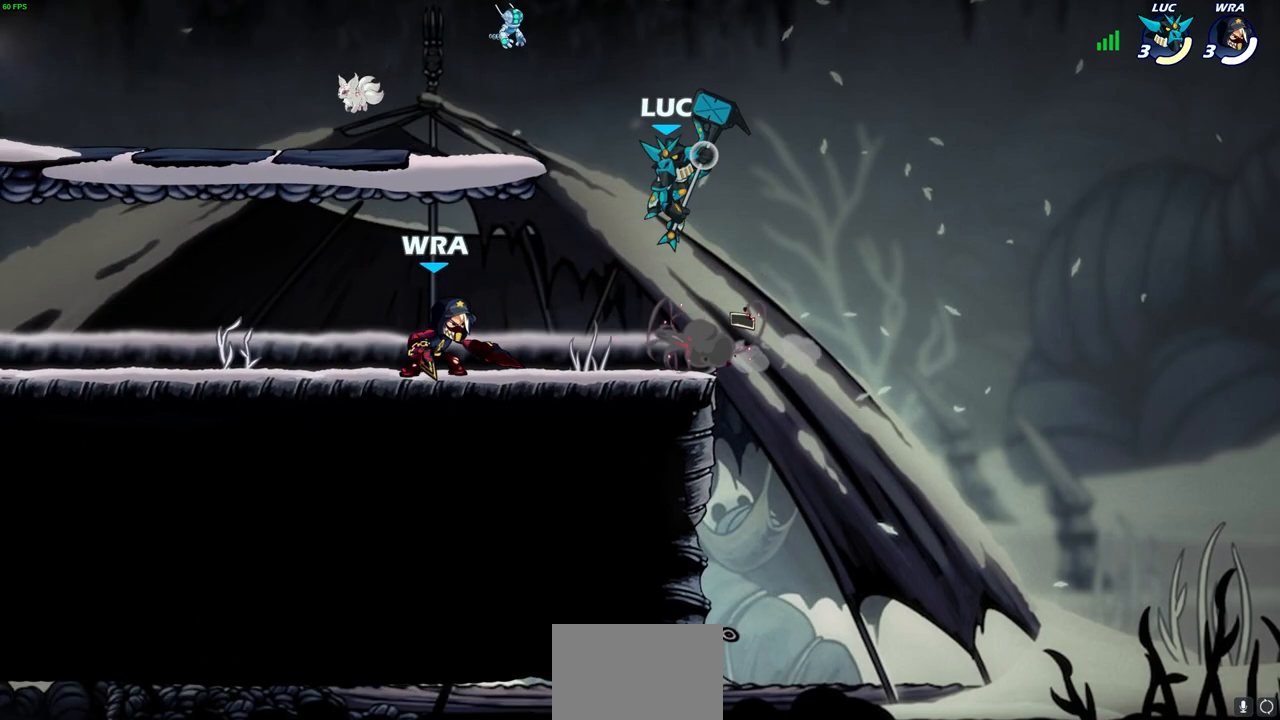
{"buttons": ["R1"], "left_stick": "center", "right_stick": "center", "events": [[267, "left_stick", "left"], [333, "R2", "down"], [433, "R2", "up"], [433, "left_stick", "center"], [500, "R1", "down"]]}
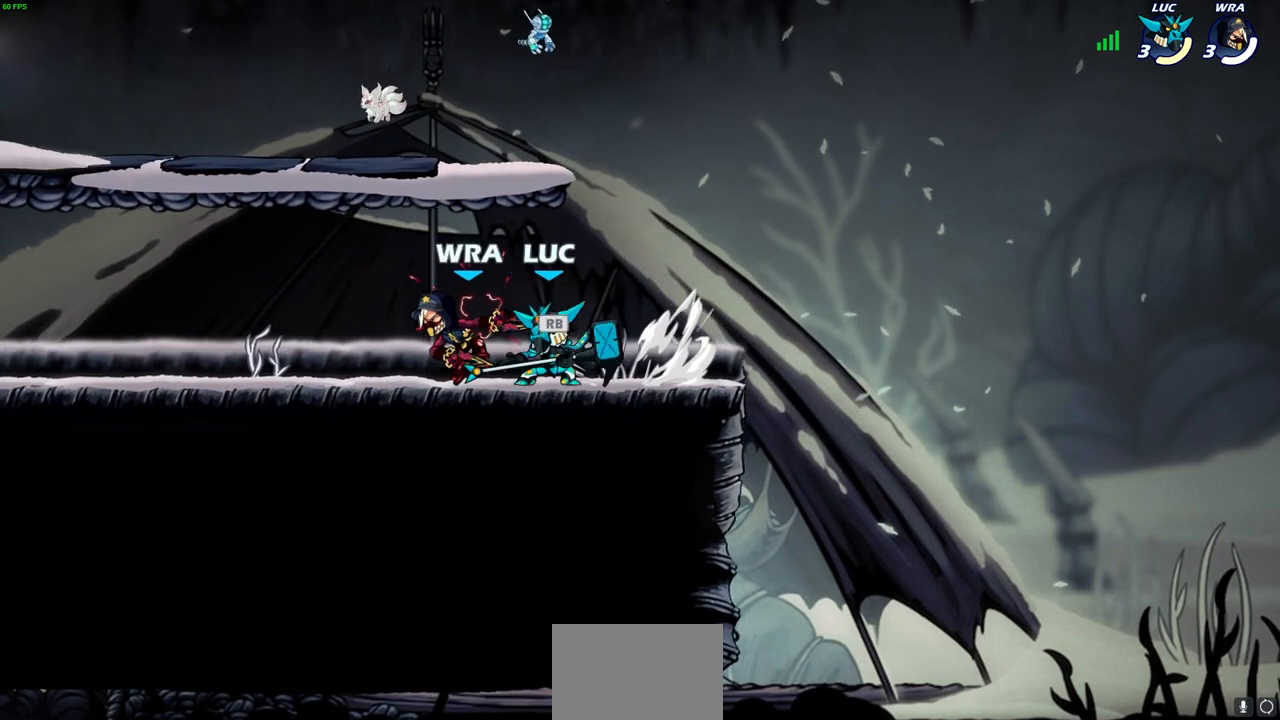
{"buttons": [], "left_stick": "center", "right_stick": "center", "events": [[17, "SQUARE", "down"], [83, "R1", "up"], [83, "SQUARE", "up"], [167, "SQUARE", "down"], [267, "SQUARE", "up"], [333, "SQUARE", "down"], [417, "SQUARE", "up"]]}
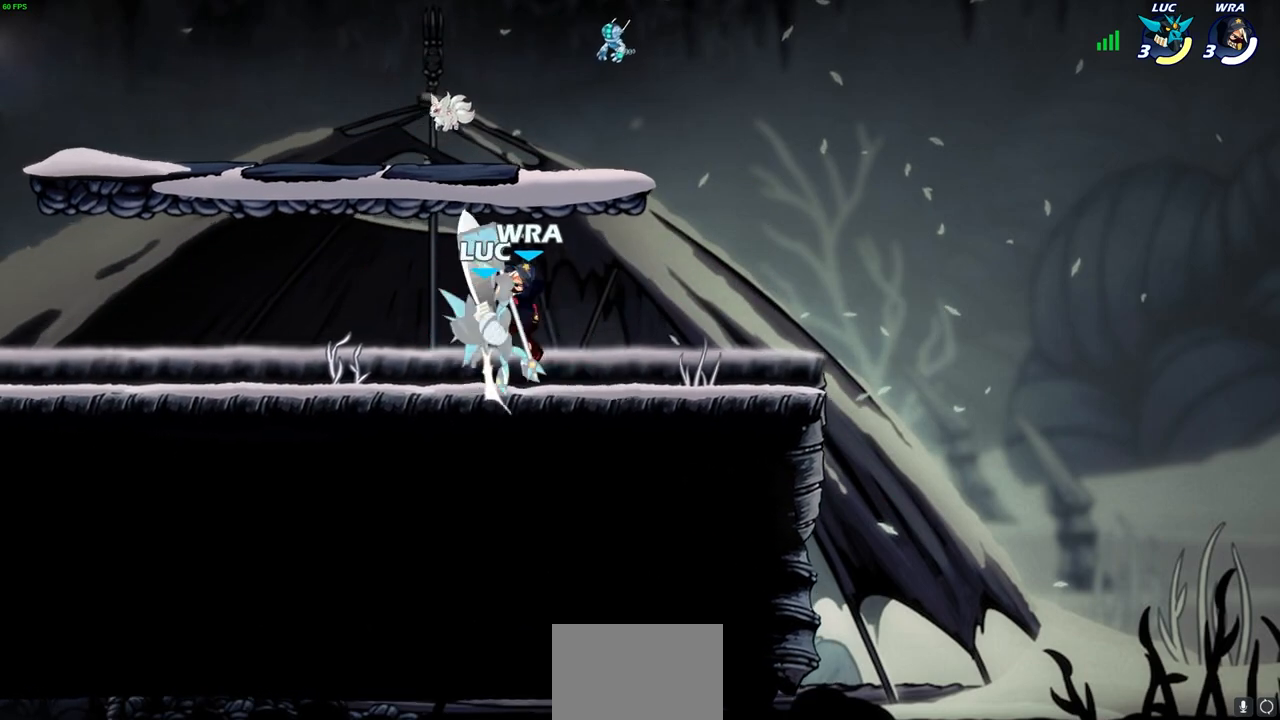
{"buttons": ["R2"], "left_stick": "up-right", "right_stick": "center", "events": [[17, "SQUARE", "down"], [117, "SQUARE", "up"], [133, "left_stick", "up-right"], [367, "R2", "down"]]}